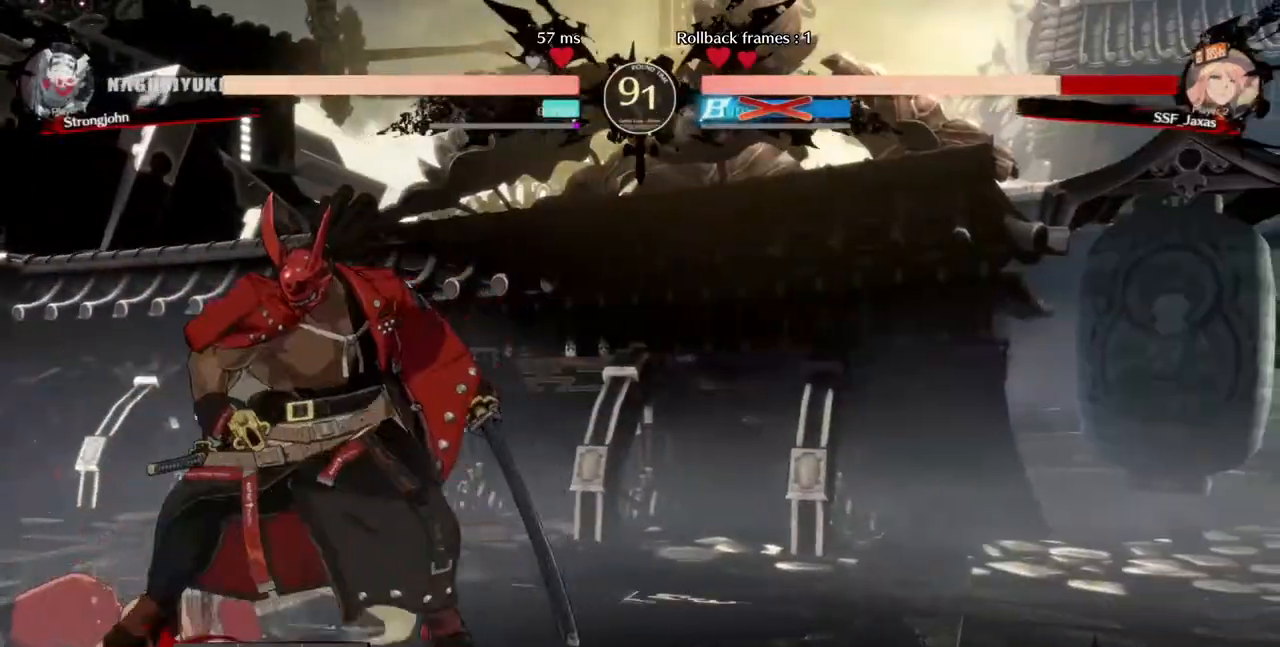
Gameplay with a controller (PlayStation layout); each line is a JSON object with the inputs held at the frame after it (dt_ms = milliseconds from this image to that frame). "events" lists button and stick changes between this image and that frame as [ms after this image, input, new state], when the widget could be followed in between. Not read: L3 R3 SELECT START.
{"dt_ms": 480, "buttons": ["DPAD_DOWN", "DPAD_LEFT"], "events": []}
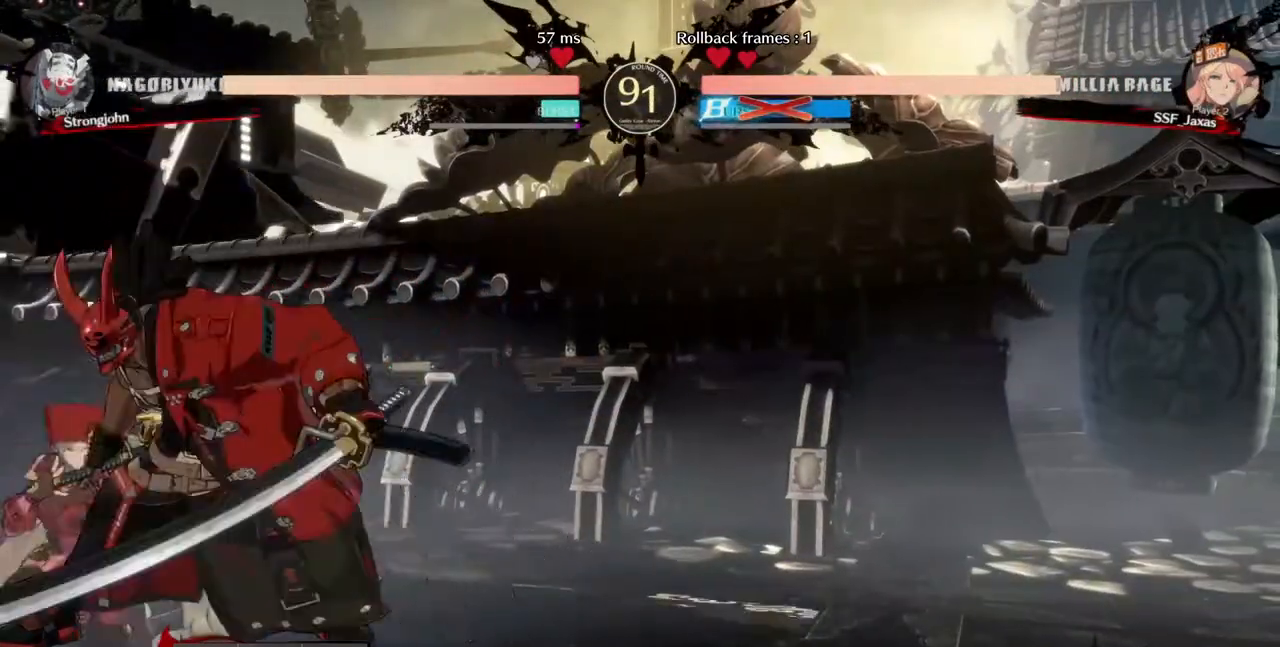
{"dt_ms": 520, "buttons": ["DPAD_DOWN", "DPAD_LEFT"], "events": [[40, "DPAD_DOWN", "up"], [40, "R2", "down"], [120, "R2", "up"], [440, "DPAD_DOWN", "down"]]}
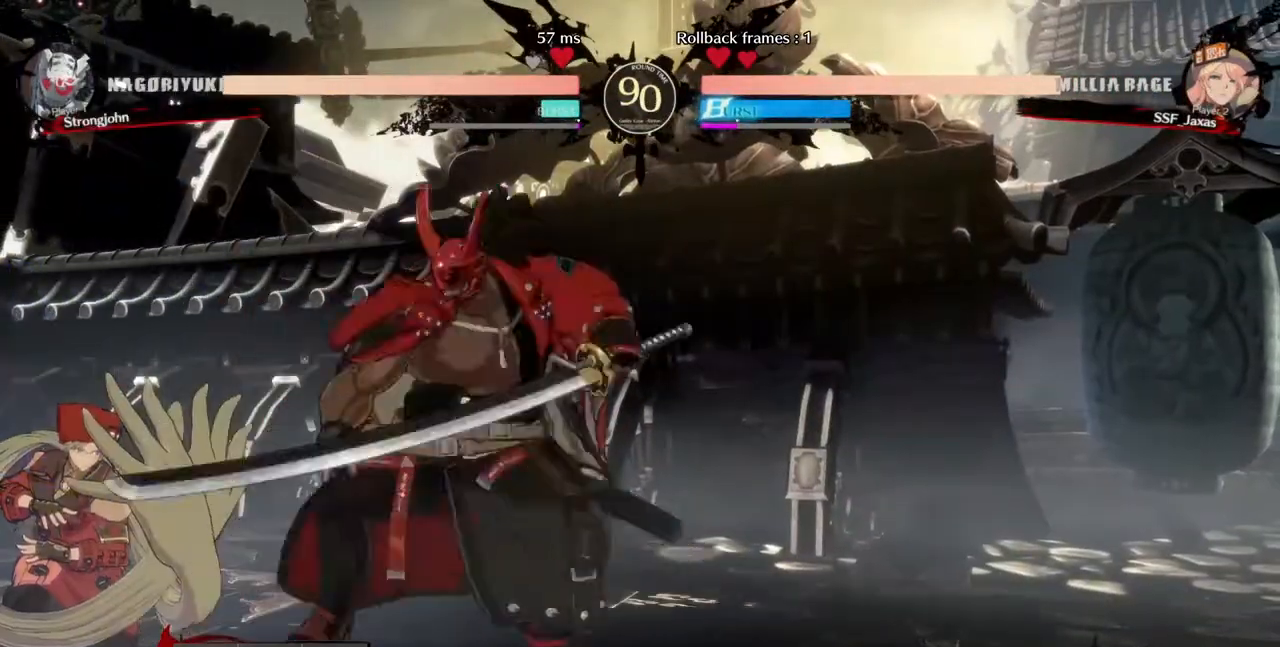
{"dt_ms": 480, "buttons": ["DPAD_DOWN", "DPAD_LEFT"], "events": [[160, "SQUARE", "down"], [240, "SQUARE", "up"], [320, "R2", "down"], [400, "R2", "up"]]}
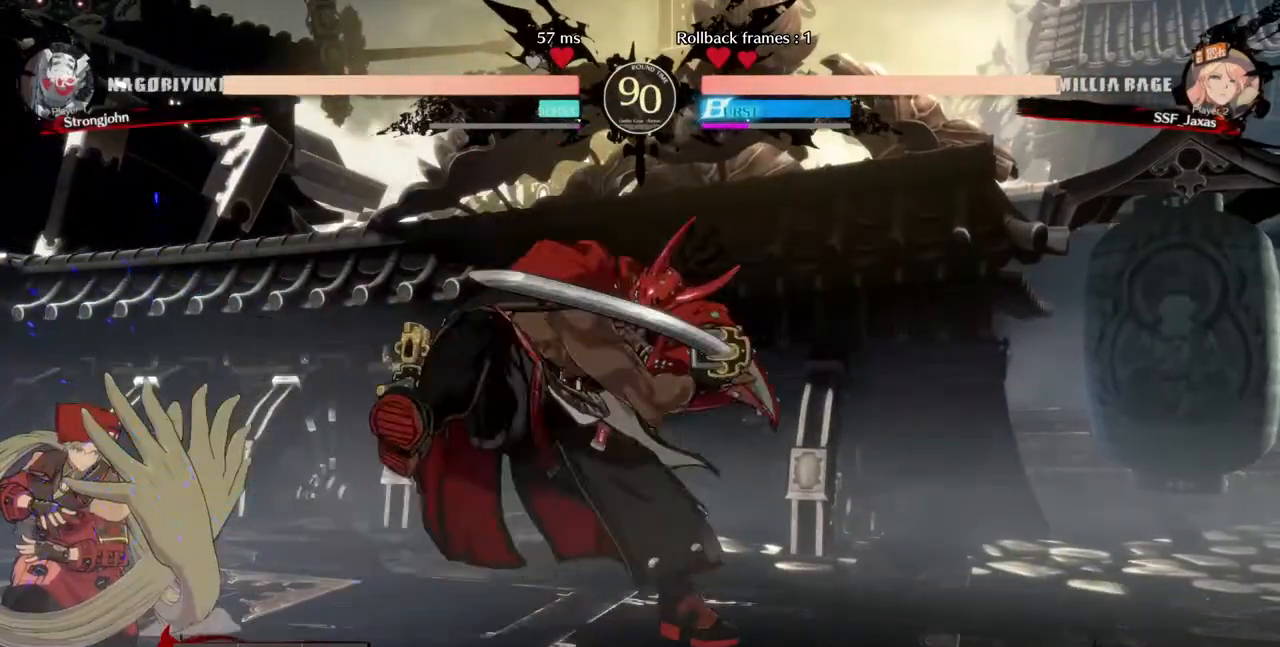
{"dt_ms": 520, "buttons": ["DPAD_DOWN", "DPAD_LEFT"]}
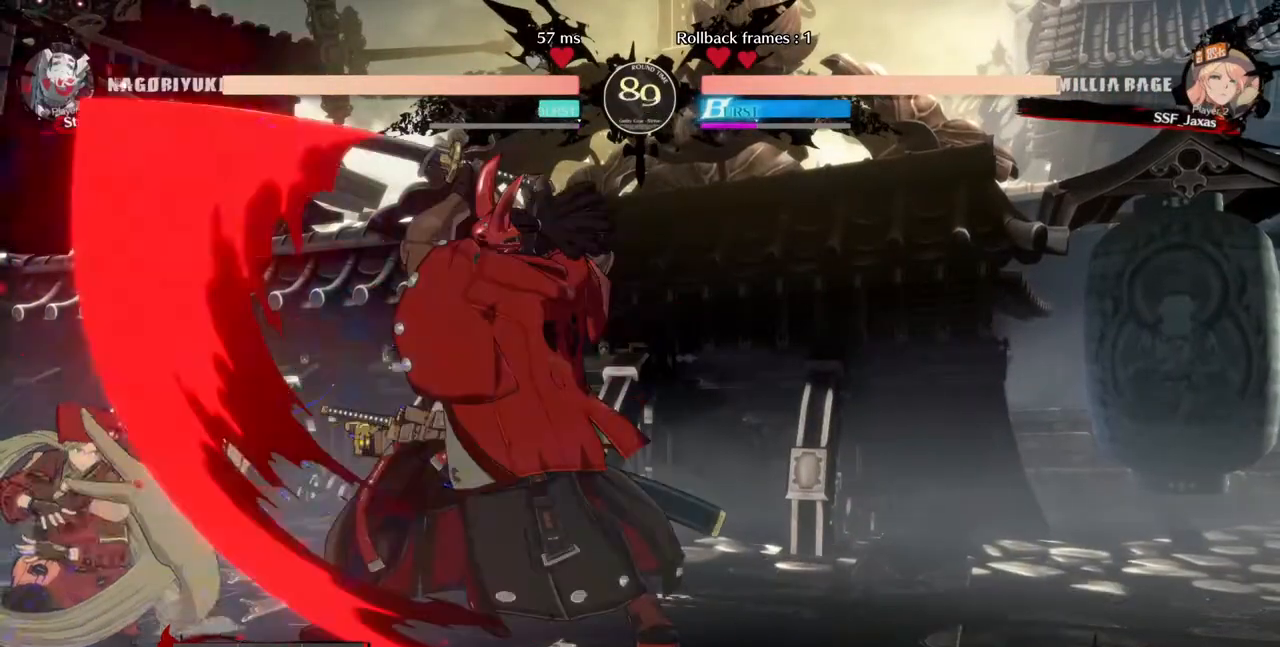
{"dt_ms": 1000, "buttons": ["DPAD_LEFT"]}
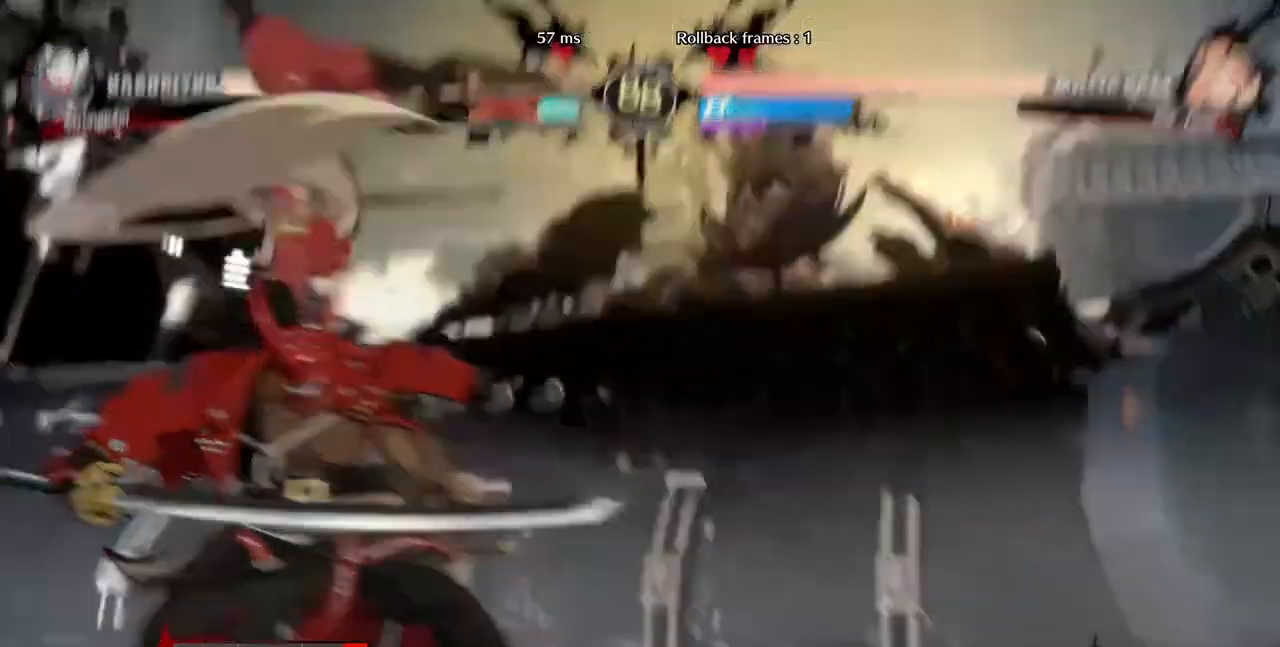
{"dt_ms": 480, "buttons": []}
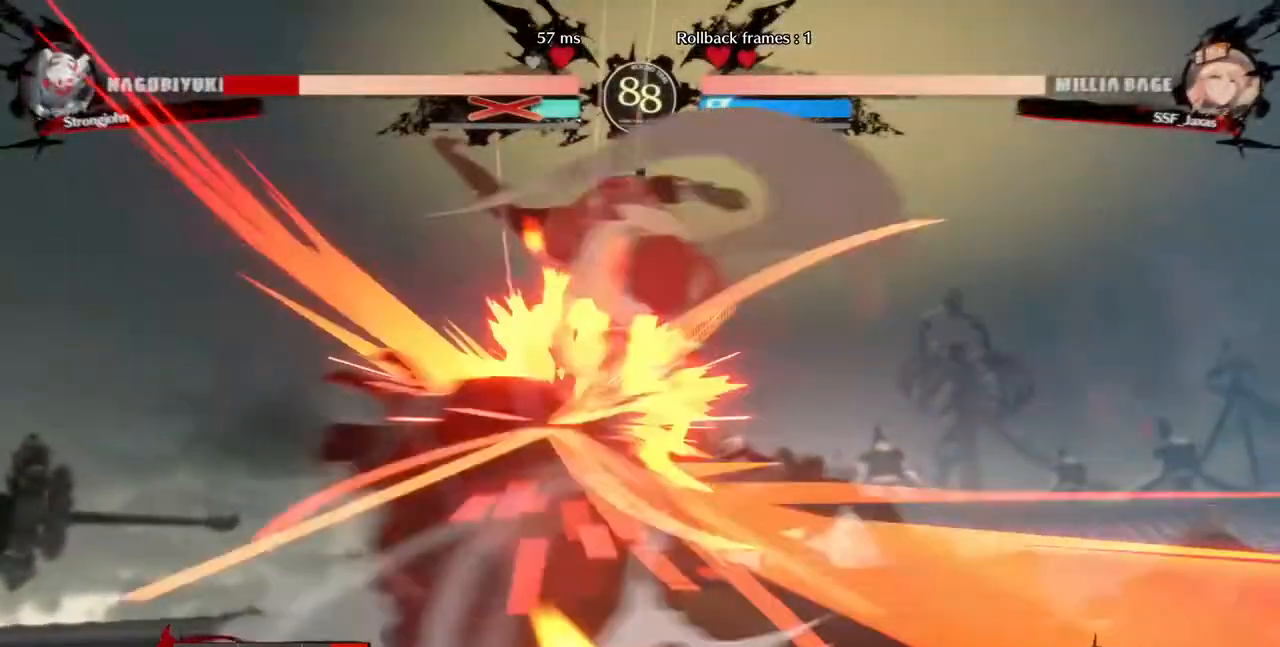
{"dt_ms": 520, "buttons": ["DPAD_DOWN"], "events": [[520, "DPAD_DOWN", "down"]]}
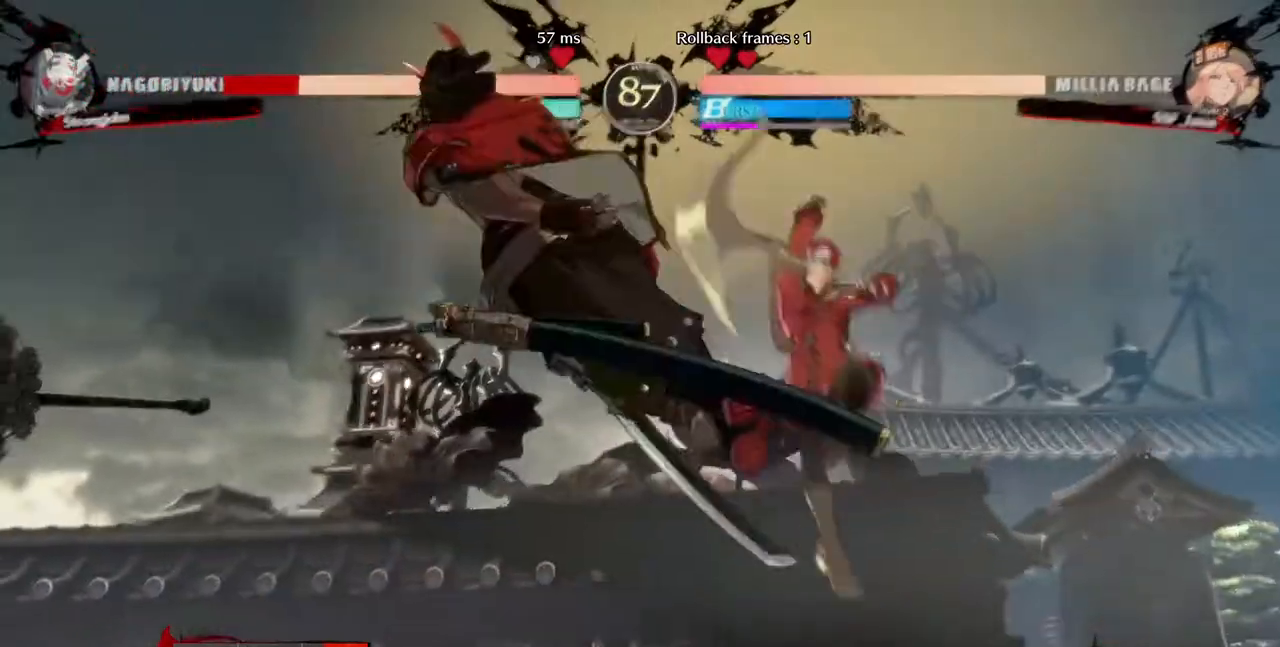
{"dt_ms": 1000, "buttons": ["DPAD_RIGHT"]}
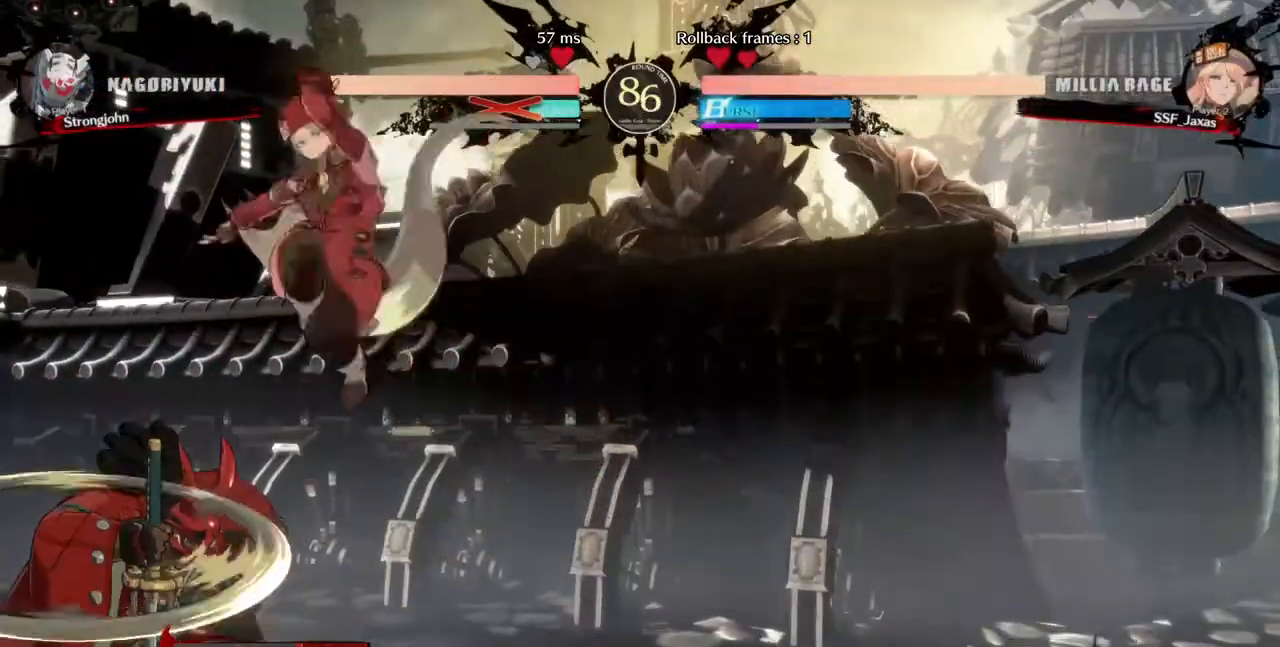
{"dt_ms": 480, "buttons": [], "events": [[80, "SQUARE", "down"], [160, "DPAD_RIGHT", "up"], [160, "SQUARE", "up"], [280, "L1", "down"], [440, "L1", "up"]]}
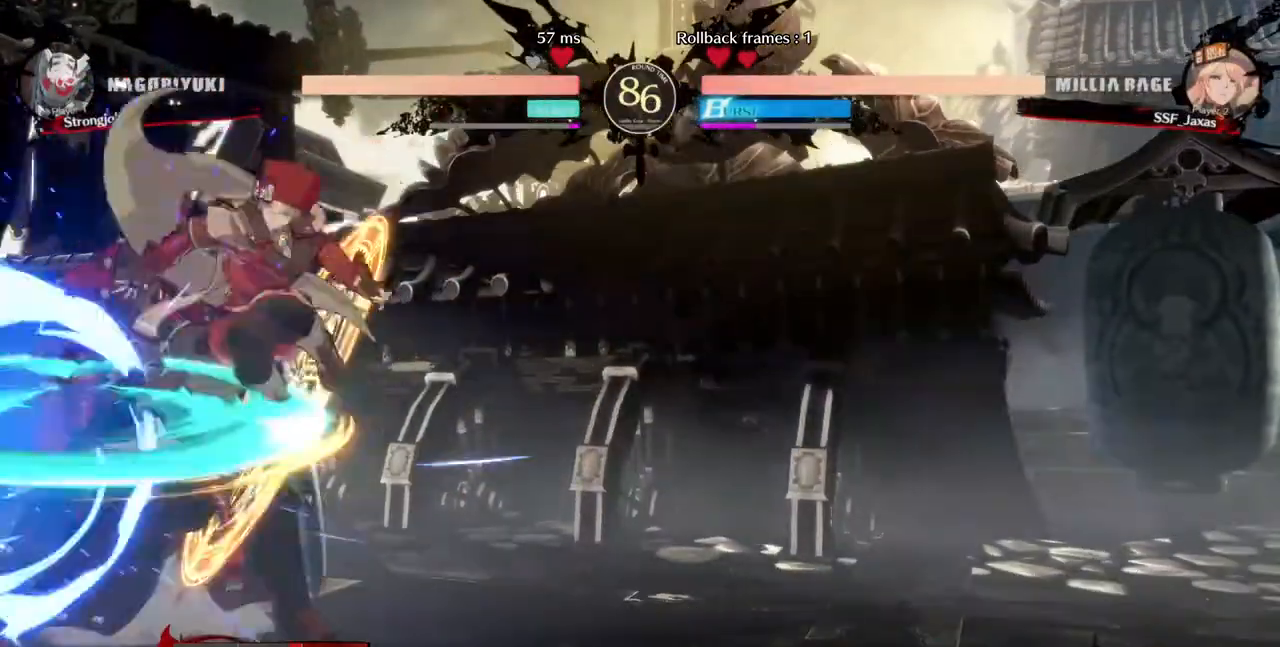
{"dt_ms": 520, "buttons": ["DPAD_DOWN"], "events": [[40, "SQUARE", "down"], [200, "SQUARE", "up"], [240, "DPAD_DOWN", "down"]]}
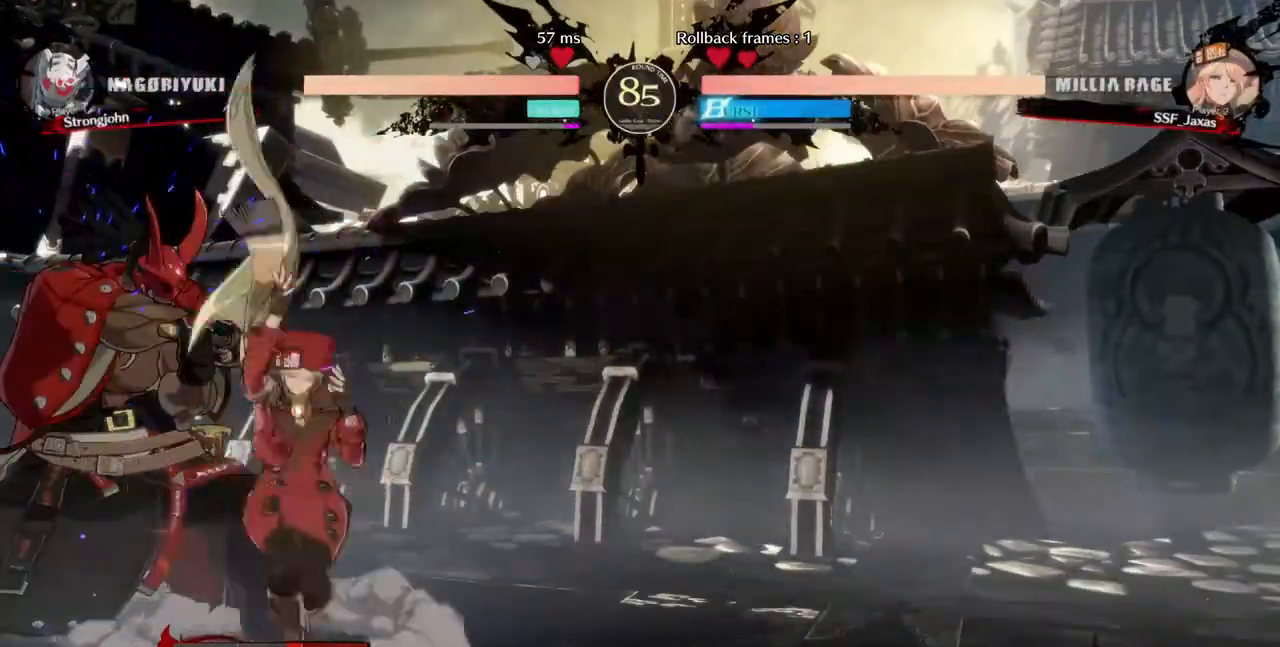
{"dt_ms": 480, "buttons": [], "events": [[40, "SQUARE", "down"], [120, "SQUARE", "up"], [200, "R2", "down"], [360, "DPAD_DOWN", "up"], [400, "R2", "up"]]}
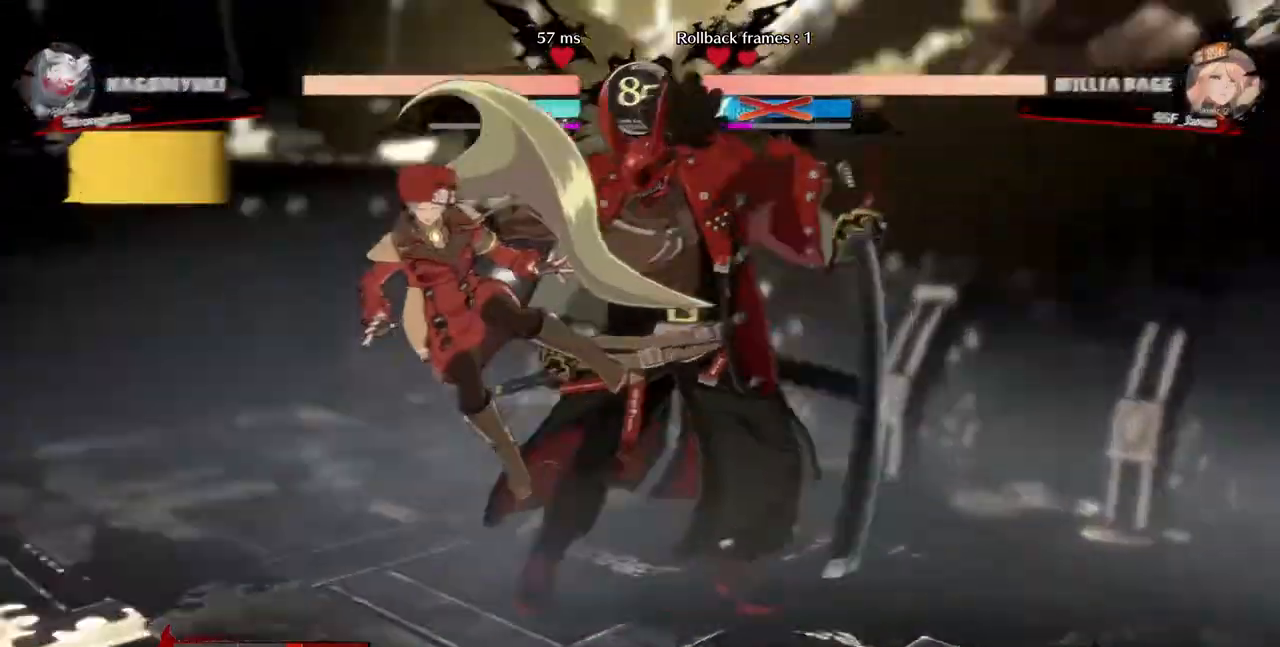
{"dt_ms": 520, "buttons": ["SQUARE", "TRIANGLE", "R1", "DPAD_DOWN", "DPAD_LEFT"], "events": [[160, "DPAD_LEFT", "down"], [240, "SQUARE", "down"], [240, "TRIANGLE", "down"], [400, "TRIANGLE", "up"], [440, "SQUARE", "up"], [480, "DPAD_DOWN", "down"], [480, "TRIANGLE", "down"], [520, "R1", "down"], [520, "SQUARE", "down"]]}
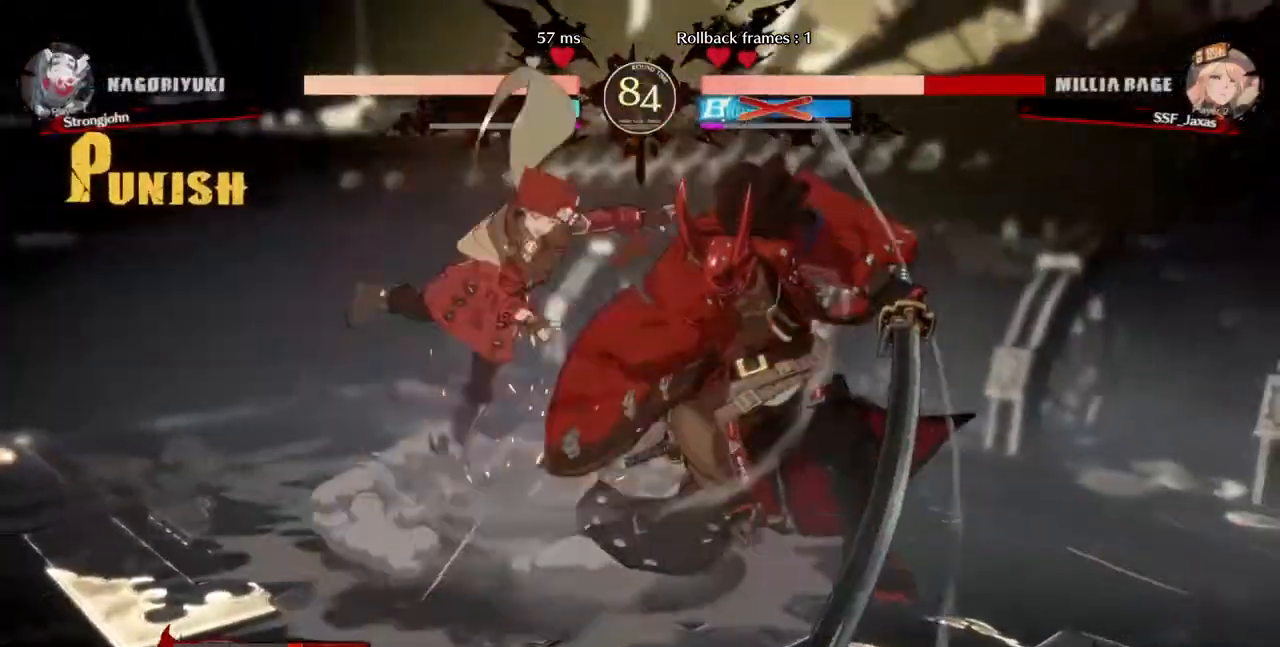
{"dt_ms": 480, "buttons": ["DPAD_DOWN", "DPAD_LEFT"], "events": [[40, "DPAD_LEFT", "up"], [120, "CROSS", "down"], [120, "DPAD_DOWN", "up"], [120, "DPAD_UP", "down"], [120, "R1", "up"], [120, "TRIANGLE", "up"], [160, "DPAD_LEFT", "down"], [160, "SQUARE", "up"], [200, "CROSS", "up"], [320, "DPAD_UP", "up"], [440, "DPAD_DOWN", "down"]]}
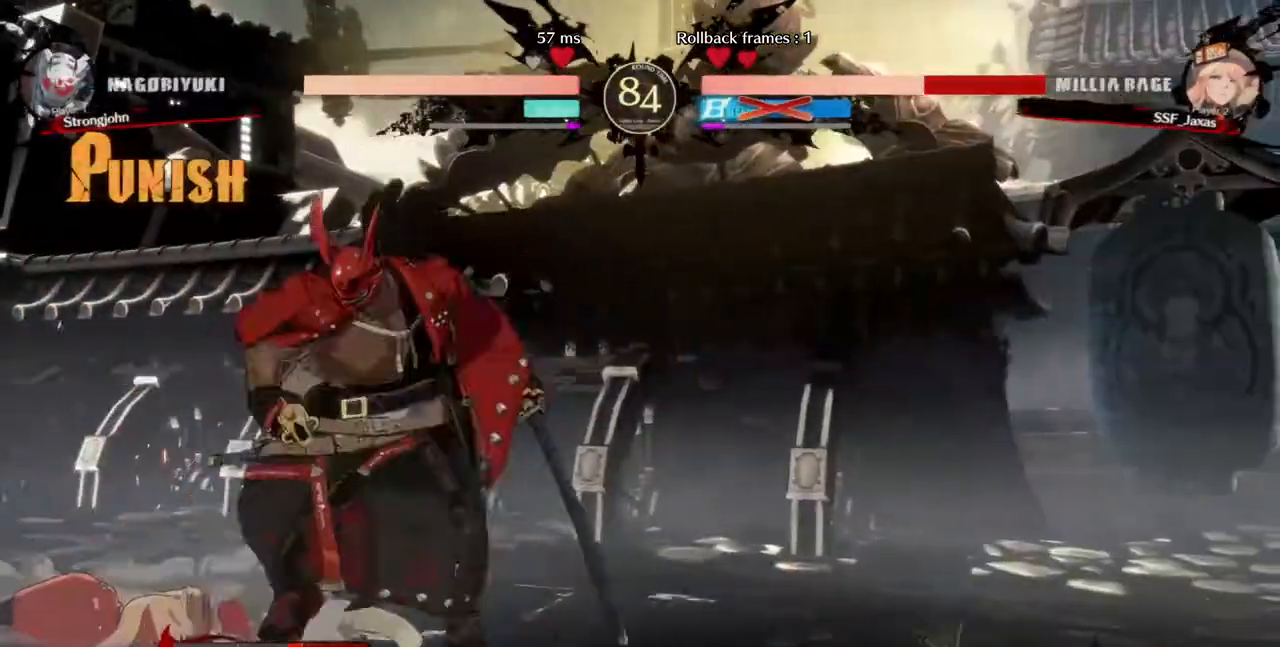
{"dt_ms": 520, "buttons": ["DPAD_DOWN", "DPAD_LEFT"], "events": [[400, "DPAD_DOWN", "up"], [440, "DPAD_DOWN", "down"]]}
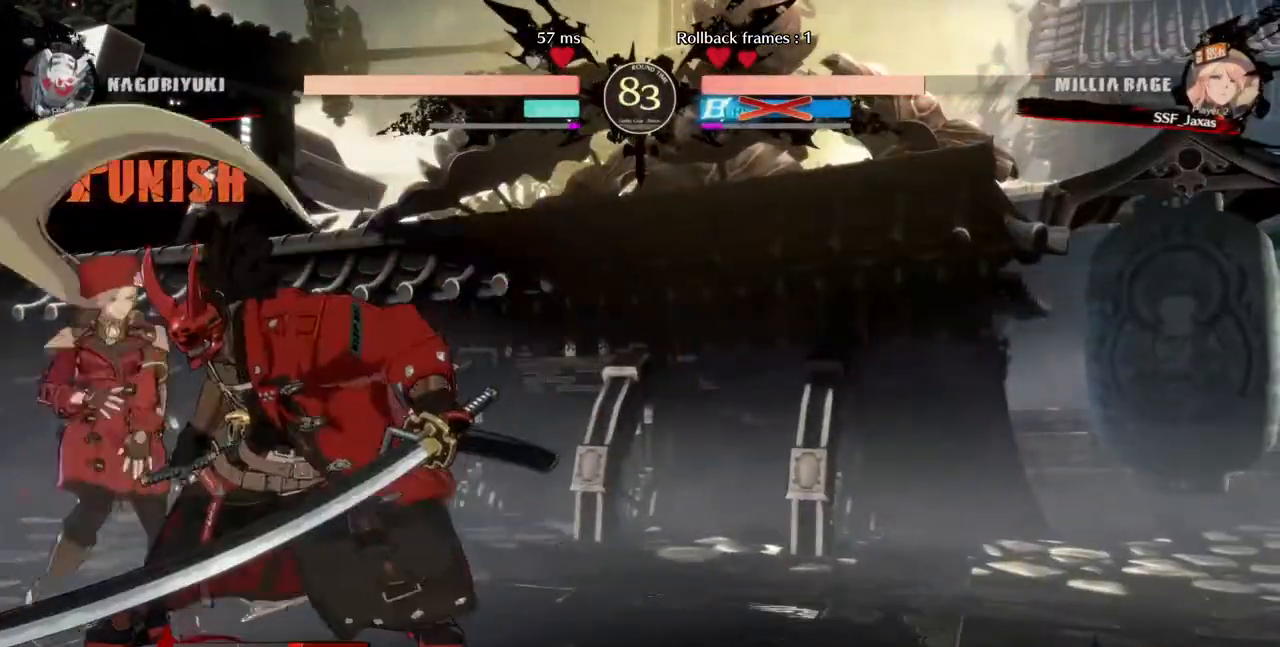
{"dt_ms": 480, "buttons": ["SQUARE", "TRIANGLE", "DPAD_DOWN", "DPAD_LEFT"], "events": [[160, "SQUARE", "down"], [160, "TRIANGLE", "down"]]}
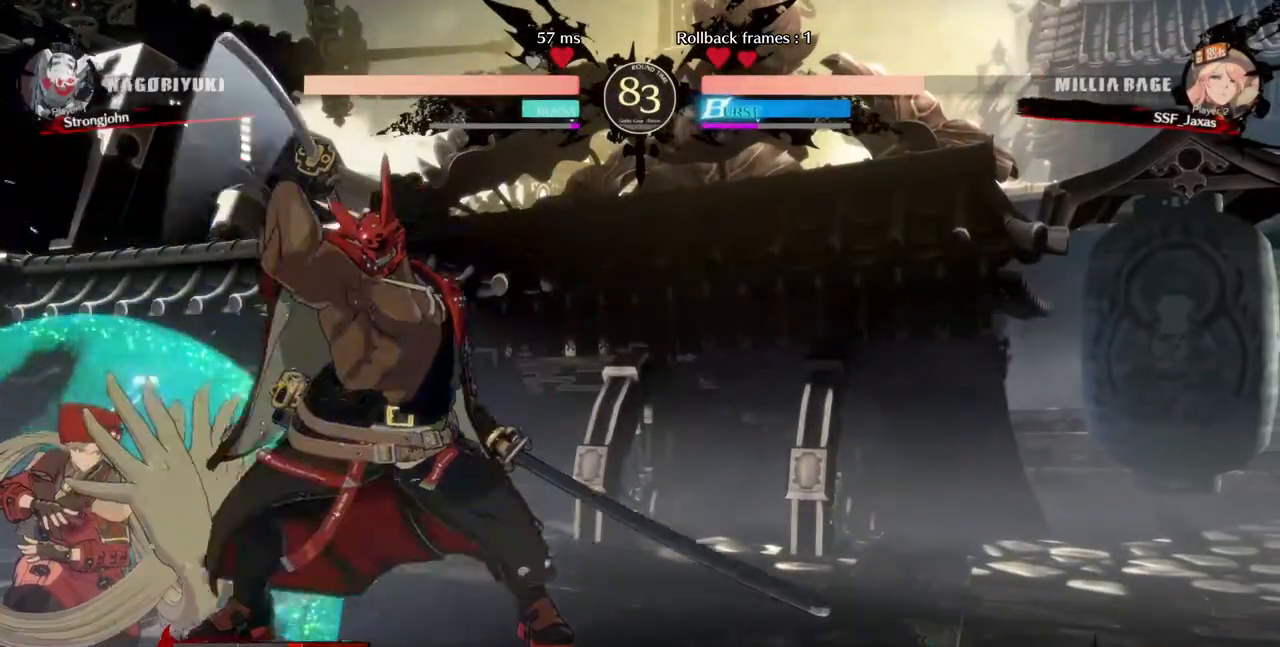
{"dt_ms": 520, "buttons": ["DPAD_DOWN", "DPAD_LEFT"], "events": [[80, "SQUARE", "up"], [80, "TRIANGLE", "up"], [240, "TRIANGLE", "down"], [360, "TRIANGLE", "up"]]}
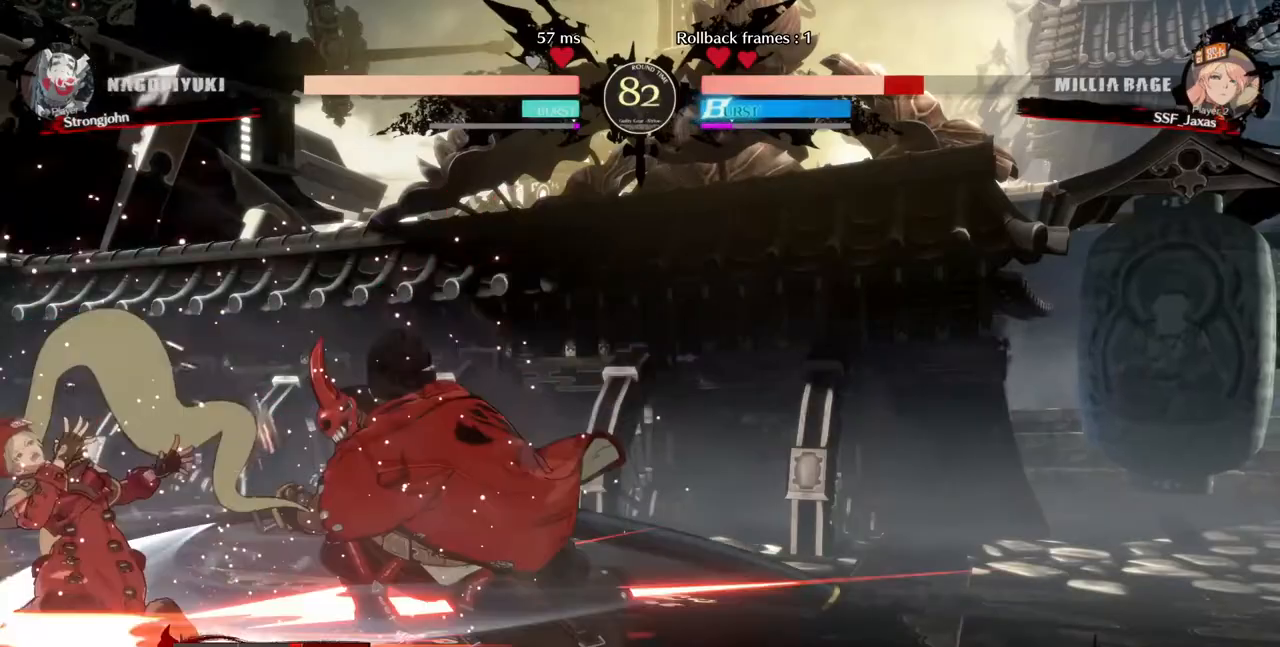
{"dt_ms": 480, "buttons": ["DPAD_DOWN", "DPAD_LEFT"], "events": []}
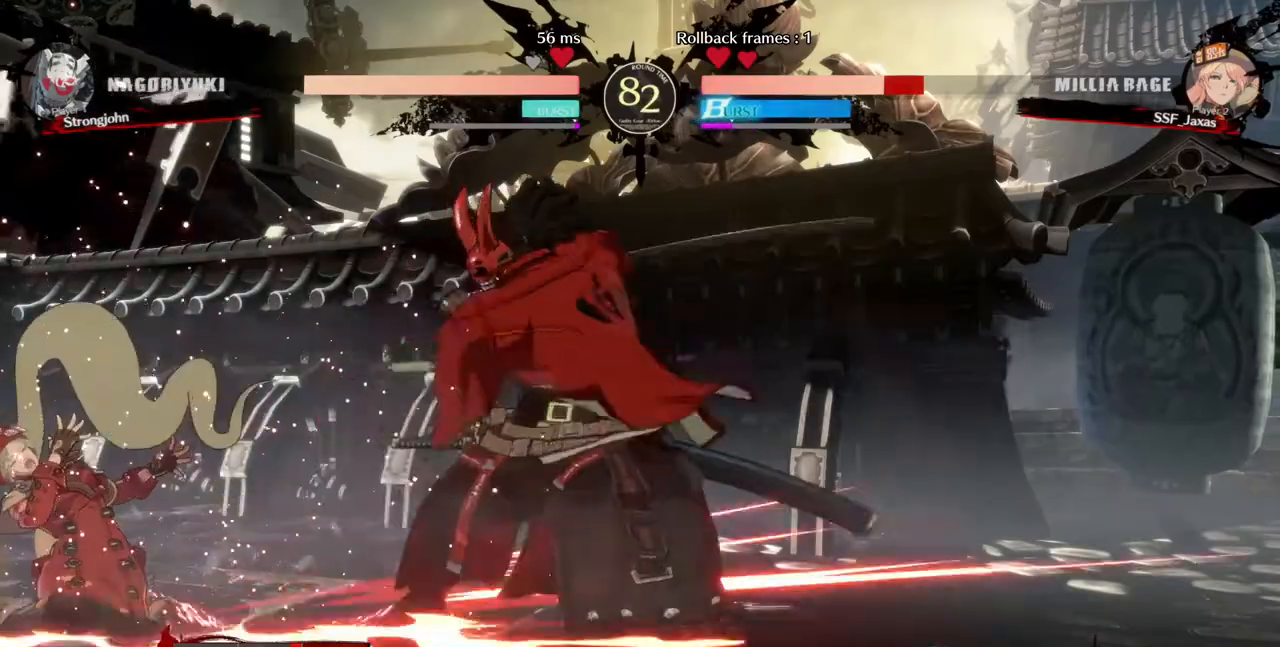
{"dt_ms": 520, "buttons": ["DPAD_DOWN", "DPAD_LEFT"], "events": []}
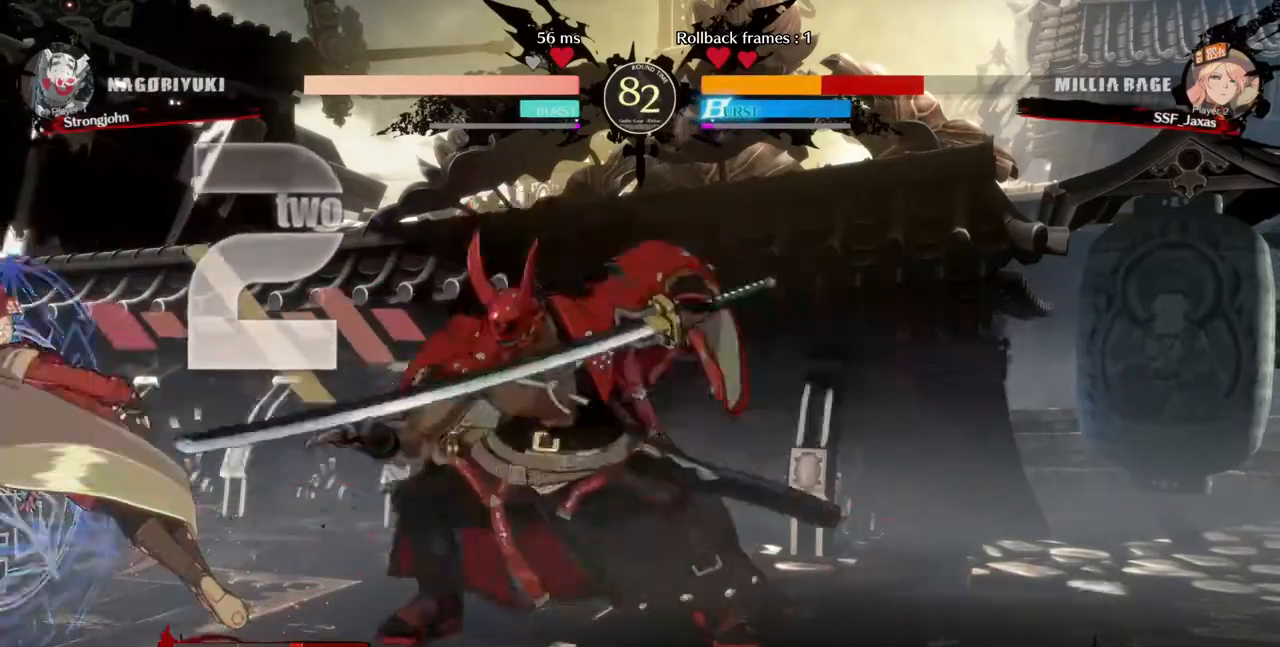
{"dt_ms": 480, "buttons": ["DPAD_LEFT"], "events": [[280, "DPAD_DOWN", "up"], [360, "R2", "down"], [360, "SQUARE", "down"], [480, "R2", "up"], [480, "SQUARE", "up"]]}
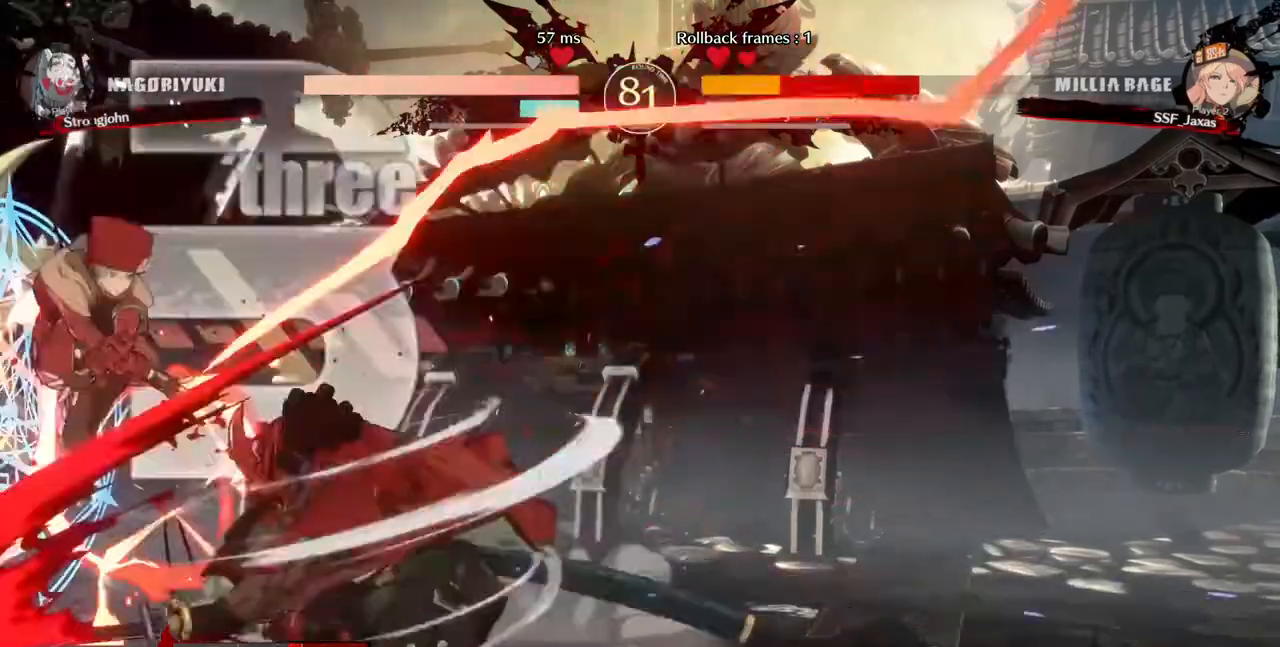
{"dt_ms": 520, "buttons": [], "events": [[480, "DPAD_LEFT", "up"]]}
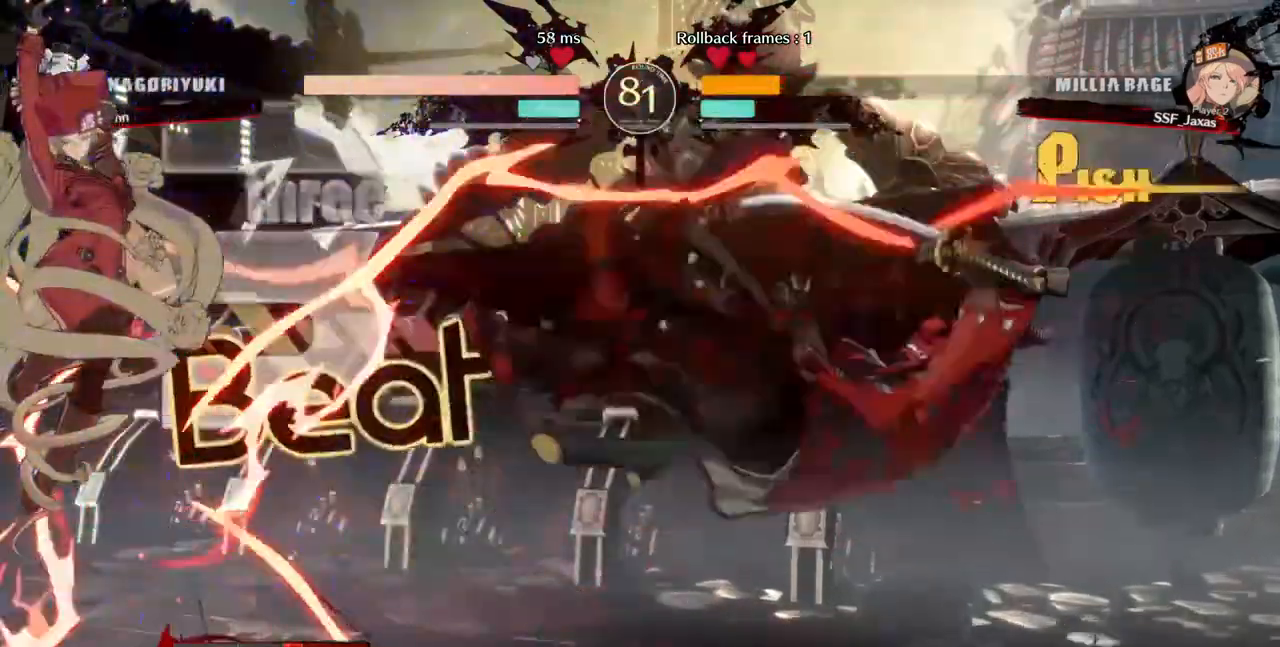
{"dt_ms": 480, "buttons": [], "events": [[400, "DPAD_RIGHT", "down"], [480, "DPAD_RIGHT", "up"]]}
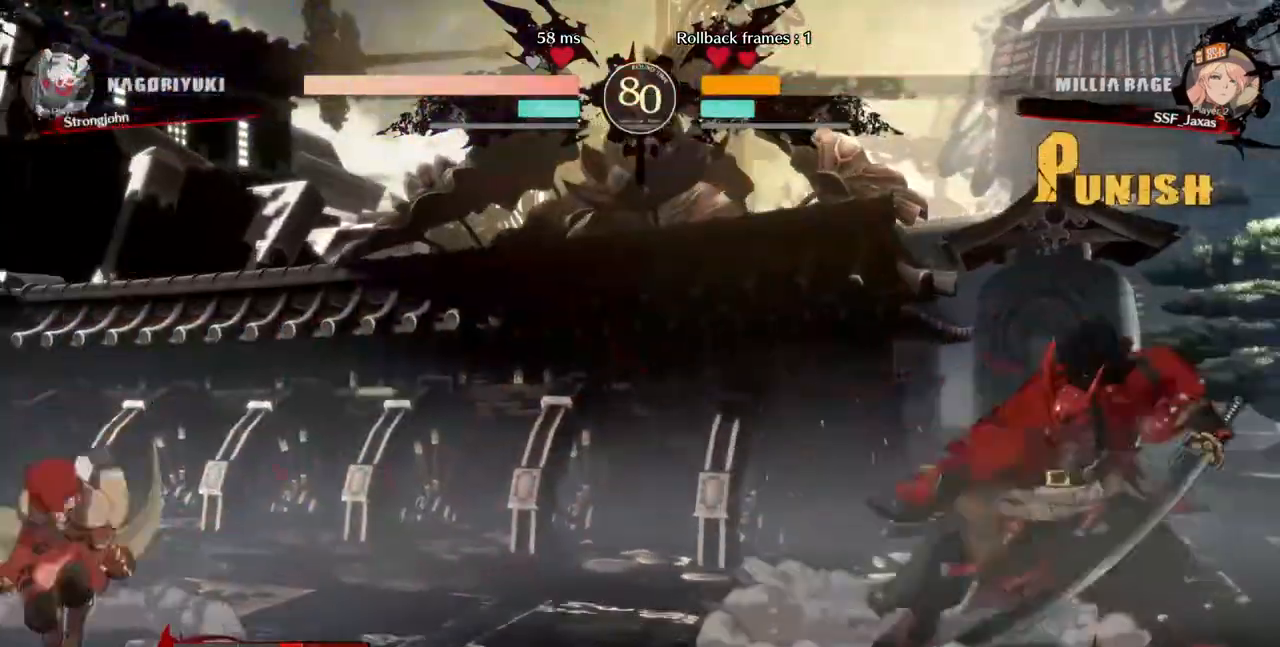
{"dt_ms": 520, "buttons": ["DPAD_LEFT"], "events": [[40, "DPAD_RIGHT", "down"], [320, "DPAD_RIGHT", "up"], [320, "DPAD_UP", "down"], [360, "DPAD_LEFT", "down"], [440, "DPAD_UP", "up"]]}
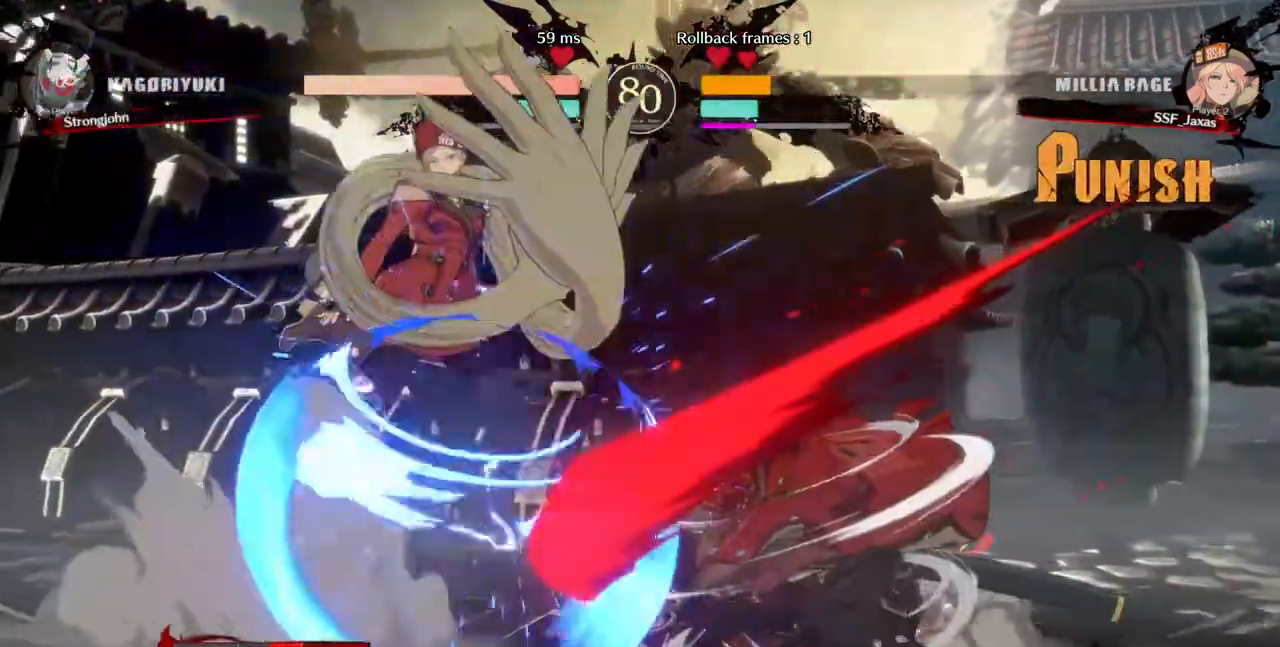
{"dt_ms": 480, "buttons": ["DPAD_DOWN", "DPAD_LEFT"], "events": [[440, "DPAD_DOWN", "down"]]}
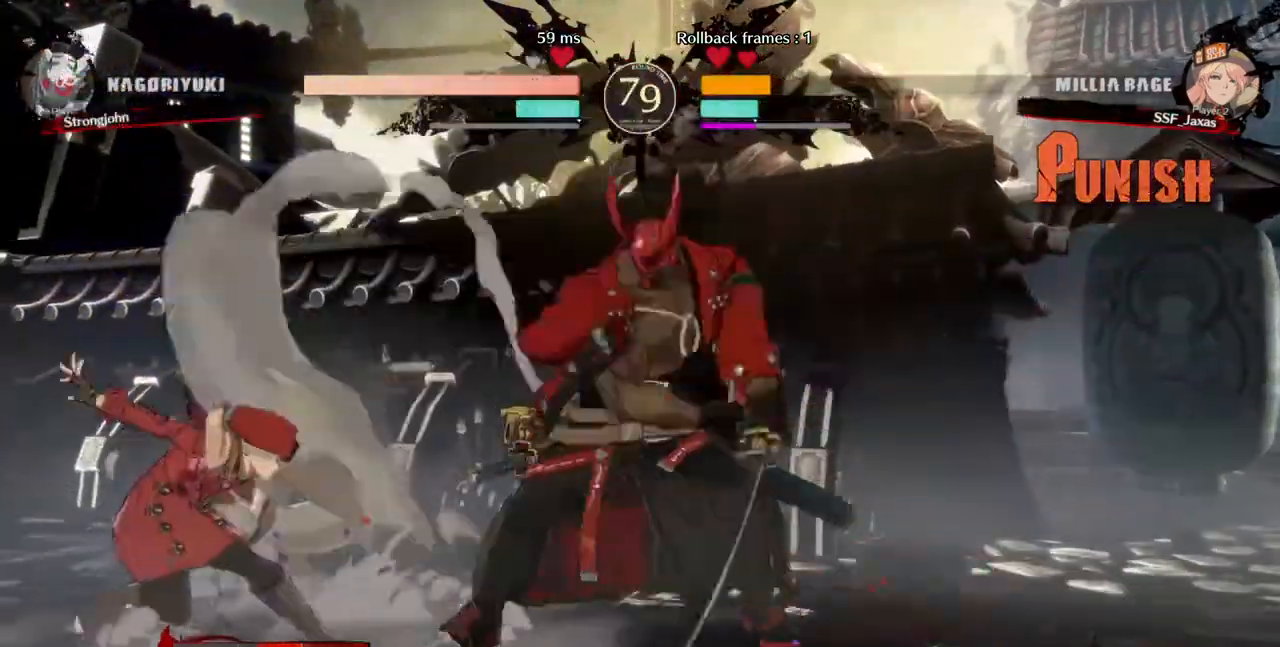
{"dt_ms": 520, "buttons": ["DPAD_DOWN", "DPAD_LEFT"], "events": []}
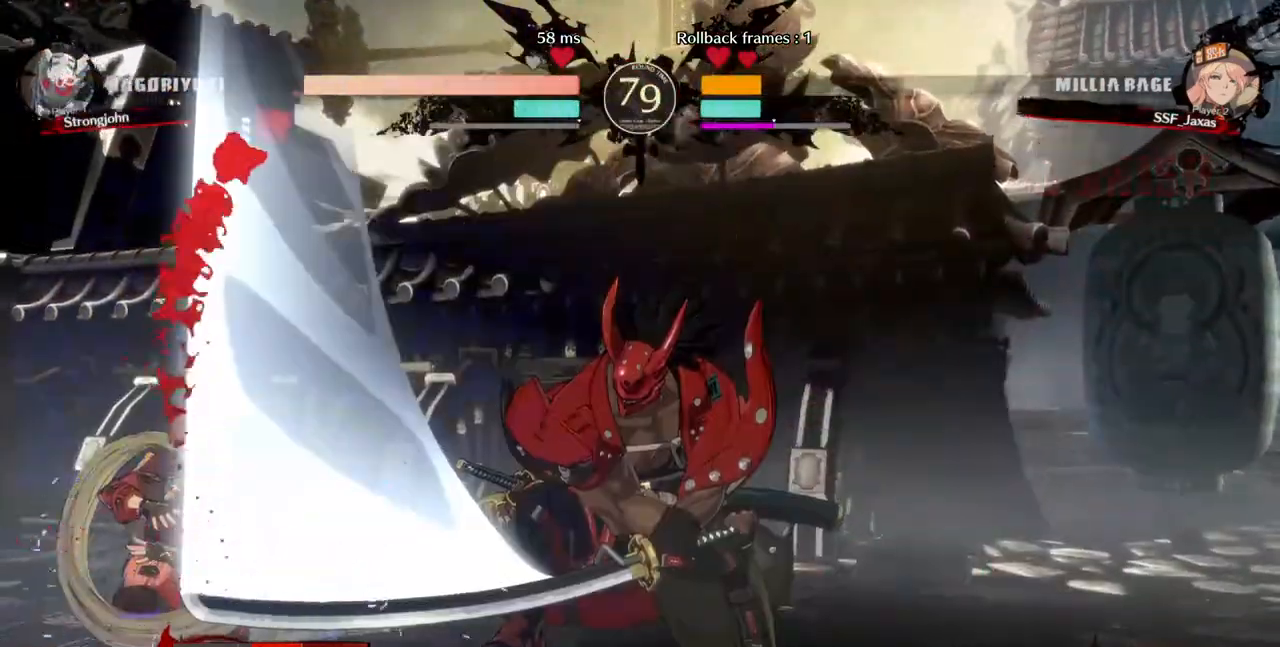
{"dt_ms": 480, "buttons": ["DPAD_DOWN", "DPAD_LEFT"], "events": []}
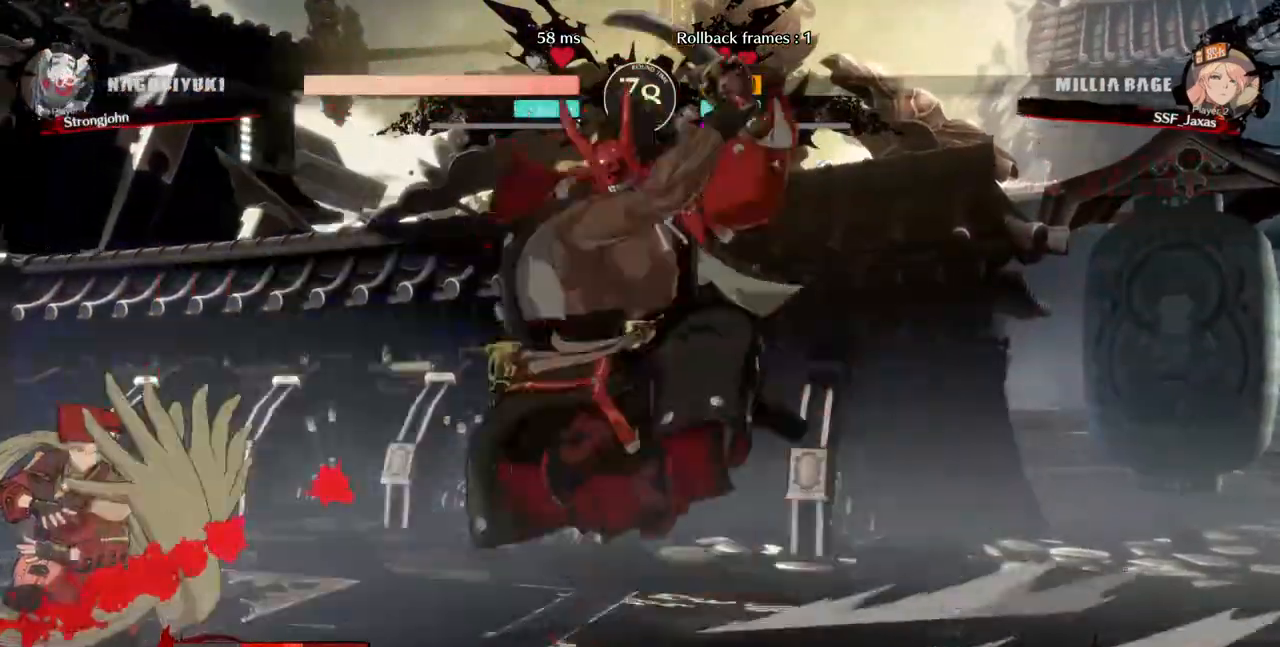
{"dt_ms": 520, "buttons": ["DPAD_DOWN", "DPAD_LEFT"], "events": [[80, "SQUARE", "down"], [80, "TRIANGLE", "down"], [480, "SQUARE", "up"], [480, "TRIANGLE", "up"]]}
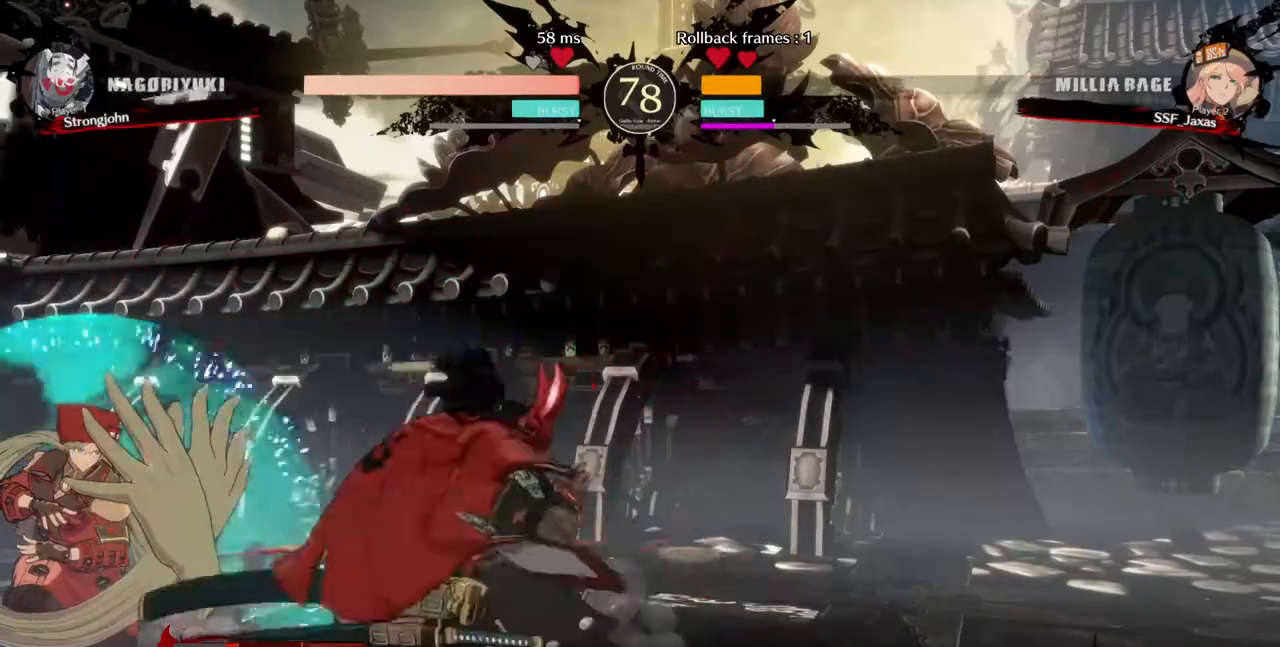
{"dt_ms": 480, "buttons": ["DPAD_DOWN", "DPAD_LEFT"], "events": [[200, "DPAD_DOWN", "up"], [200, "DPAD_UP", "down"], [320, "DPAD_DOWN", "down"], [320, "DPAD_UP", "up"]]}